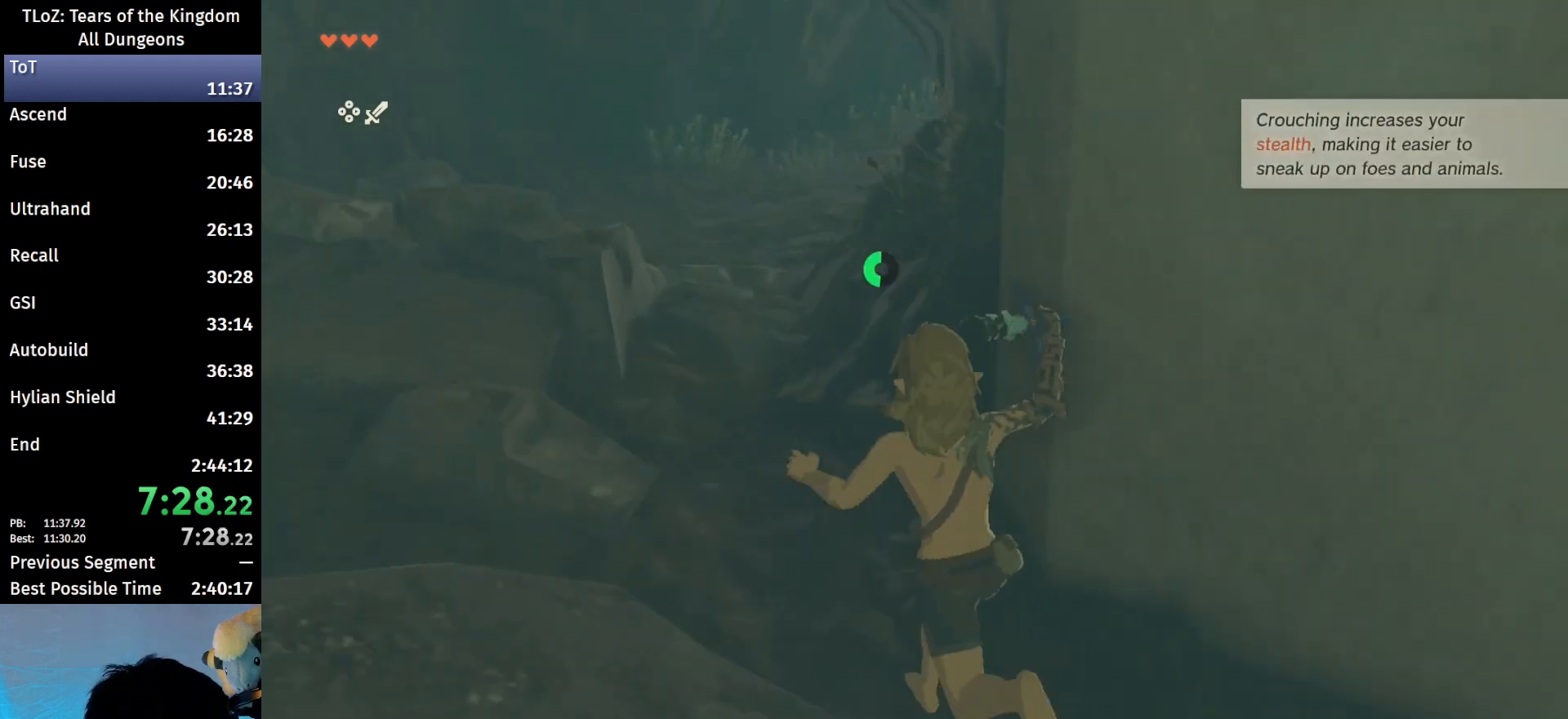
Gameplay with a controller (Nintendo layout); each line is a JSON object with the inputs held at the frame after it. "events" lists button and stick changes between this image and that frame as [ms after this image, input, new state], when the widget could be followed in between. Not read: L3 R3.
{"buttons": ["B", "R1"], "left_stick": "up", "right_stick": "center", "events": [[33, "B", "up"], [200, "right_stick", "right"], [333, "right_stick", "center"], [467, "B", "down"], [467, "R1", "down"]]}
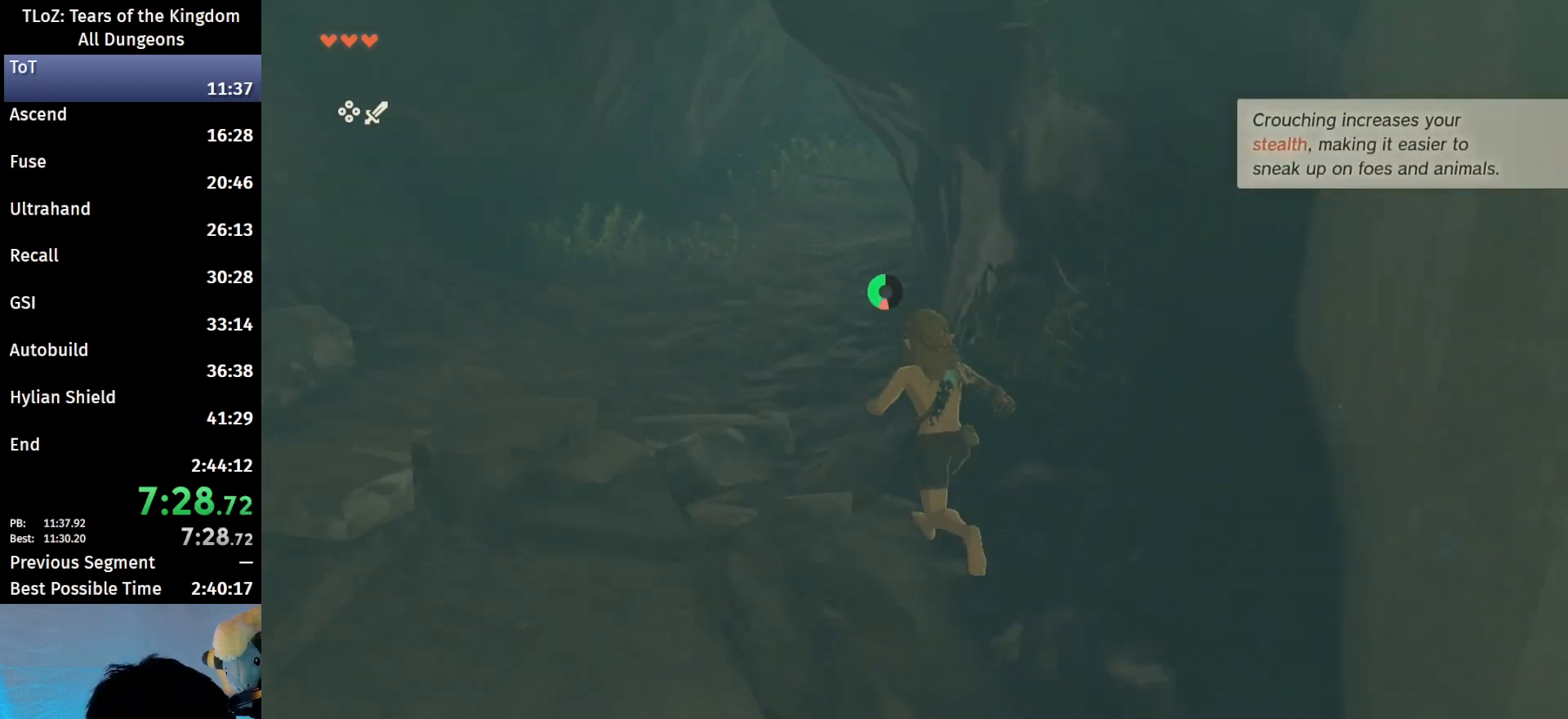
{"buttons": [], "left_stick": "up", "right_stick": "center", "events": [[33, "B", "up"], [33, "R1", "up"], [133, "B", "down"], [200, "B", "up"]]}
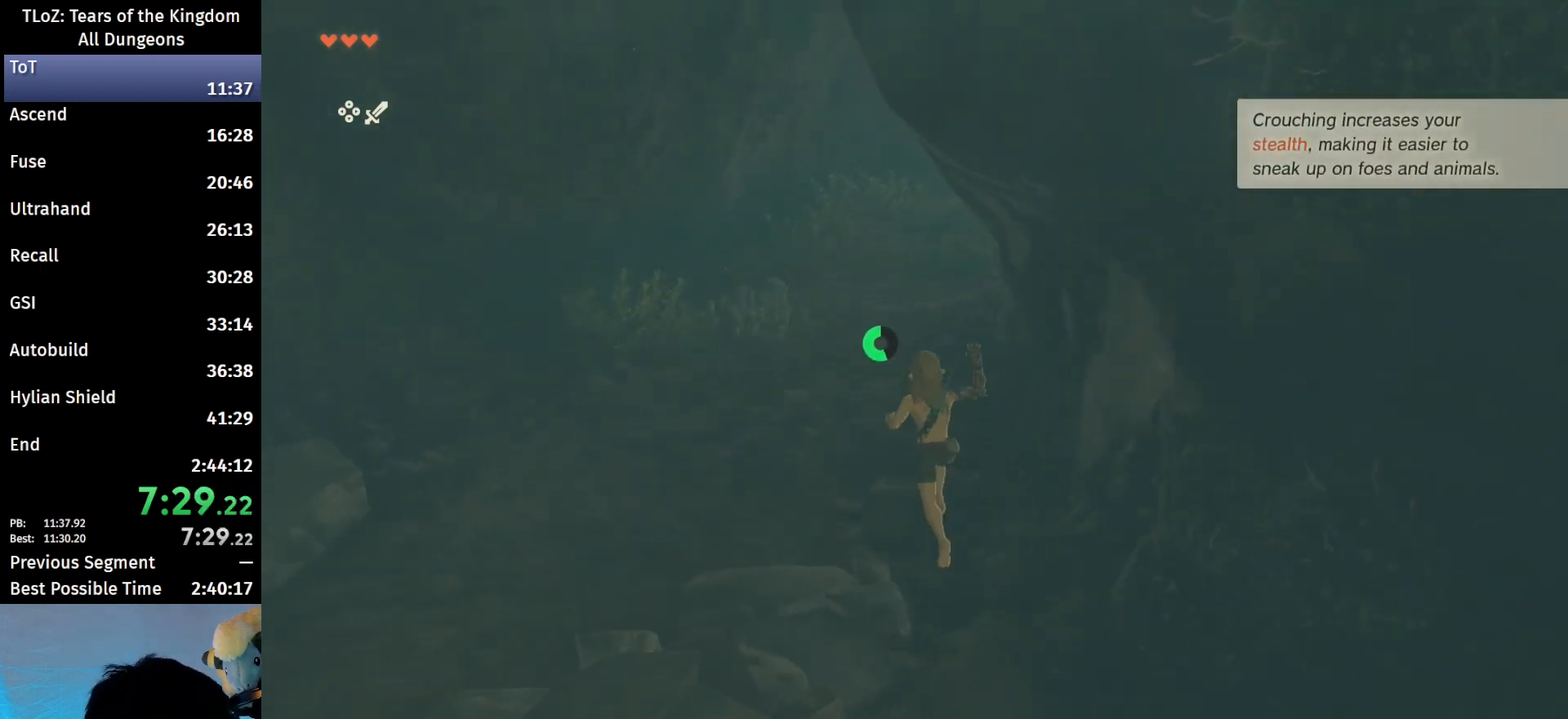
{"buttons": [], "left_stick": "up", "right_stick": "center", "events": [[33, "B", "down"], [33, "R1", "down"], [100, "B", "up"], [100, "R1", "up"], [200, "B", "down"], [267, "B", "up"]]}
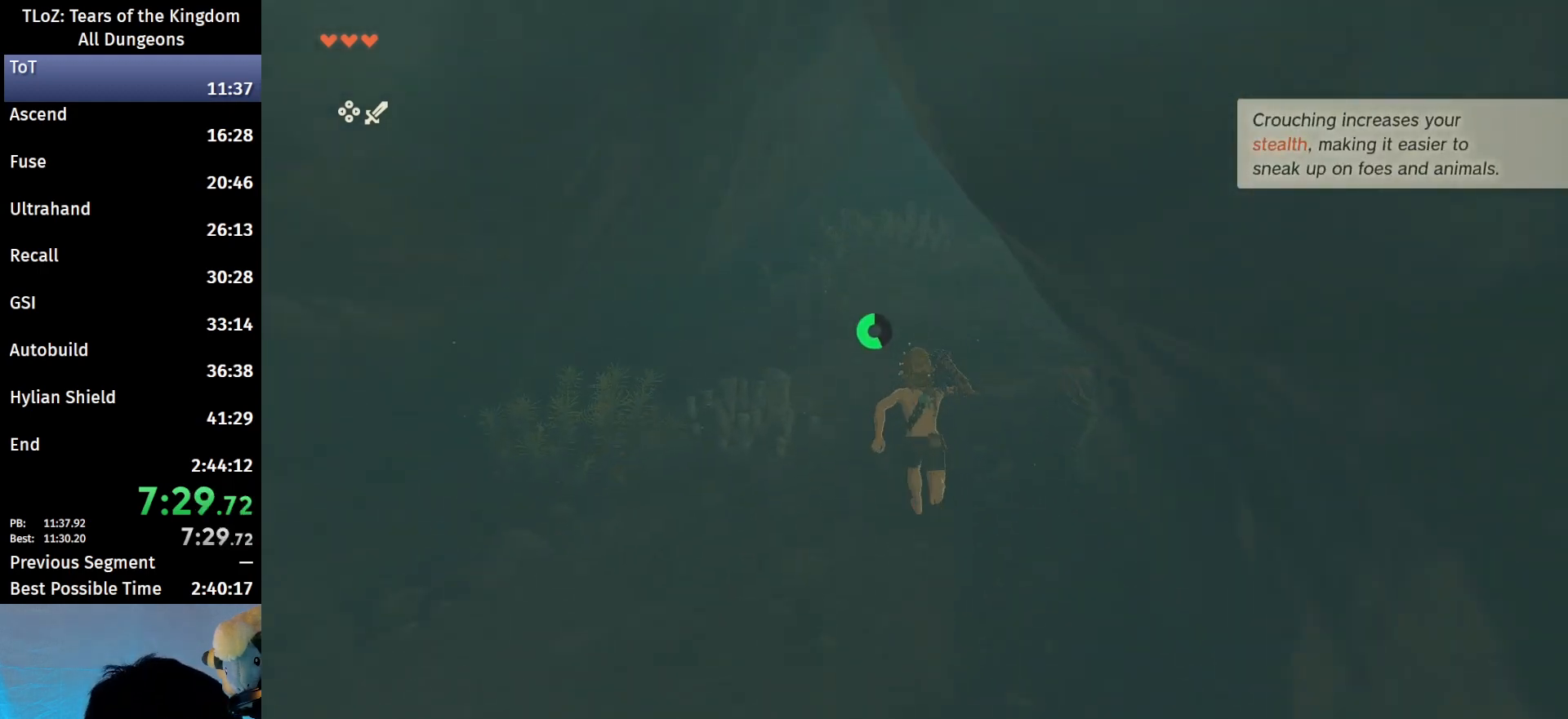
{"buttons": [], "left_stick": "up", "right_stick": "center", "events": [[100, "B", "down"], [133, "R1", "down"], [233, "B", "up"], [233, "R1", "up"], [333, "B", "down"], [433, "B", "up"]]}
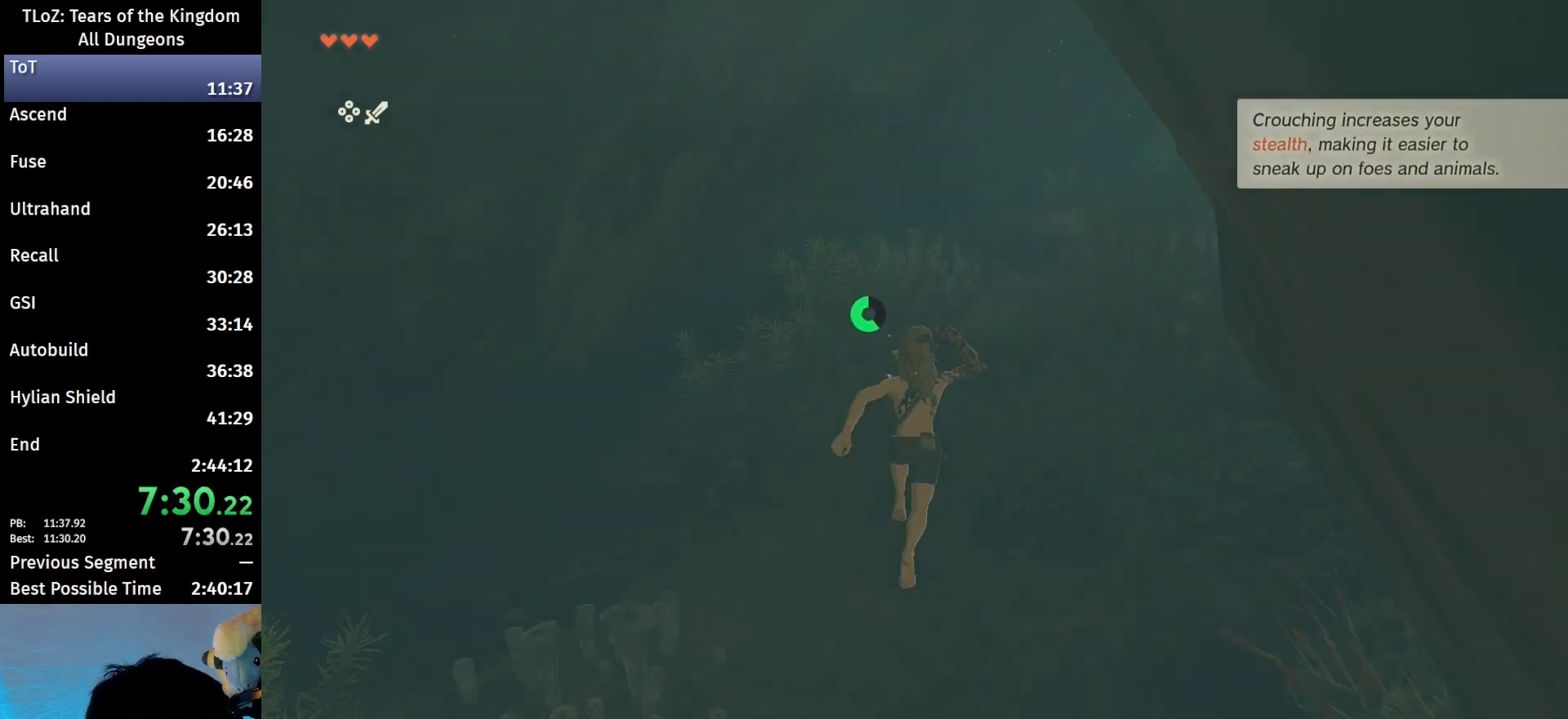
{"buttons": [], "left_stick": "up-right", "right_stick": "center", "events": [[100, "left_stick", "up-right"], [200, "B", "down"], [233, "R1", "down"], [300, "B", "up"], [300, "R1", "up"], [400, "B", "down"], [500, "B", "up"]]}
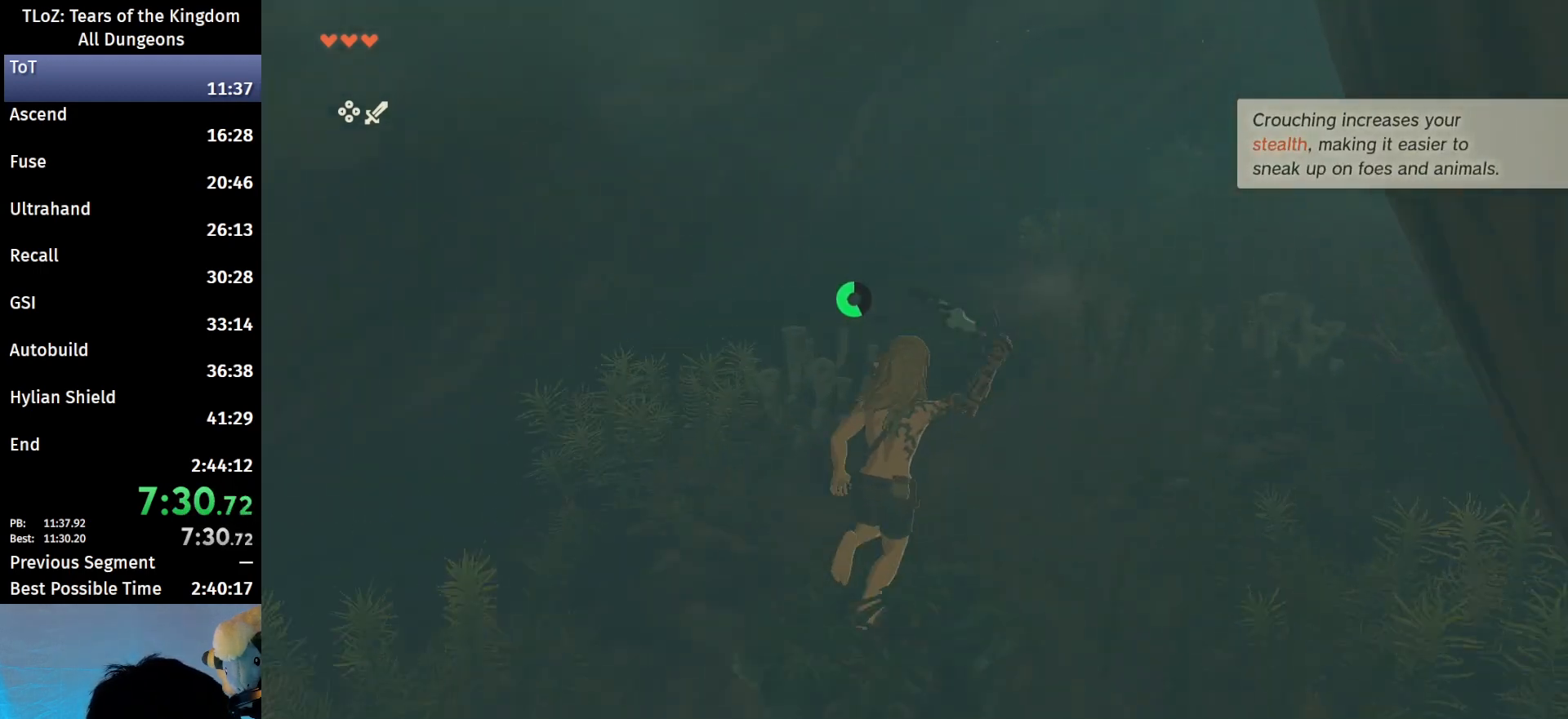
{"buttons": ["B"], "left_stick": "up-right", "right_stick": "center", "events": [[300, "B", "down"], [300, "R1", "down"], [400, "B", "up"], [400, "R1", "up"], [500, "B", "down"]]}
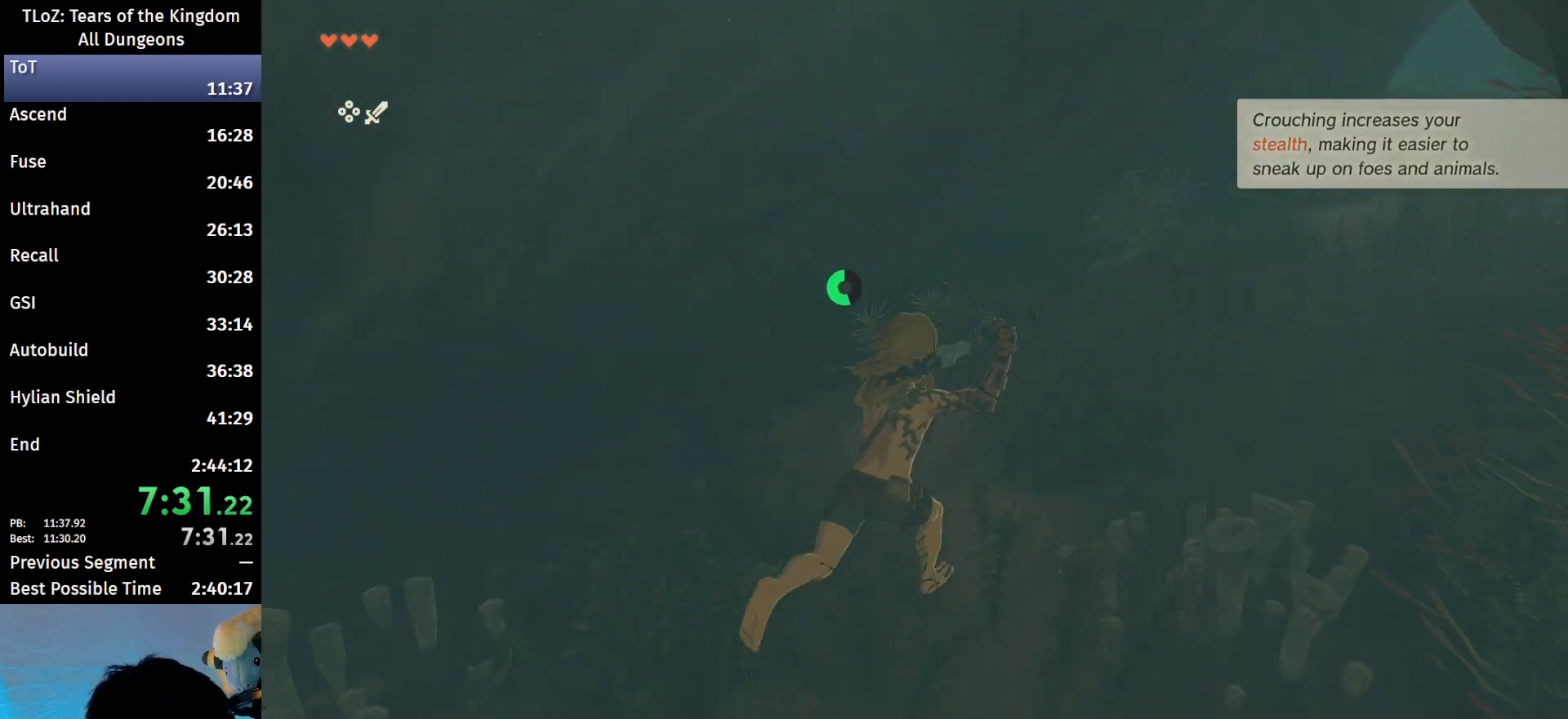
{"buttons": ["B", "R1"], "left_stick": "up-right", "right_stick": "center", "events": [[100, "B", "up"], [433, "B", "down"], [433, "R1", "down"]]}
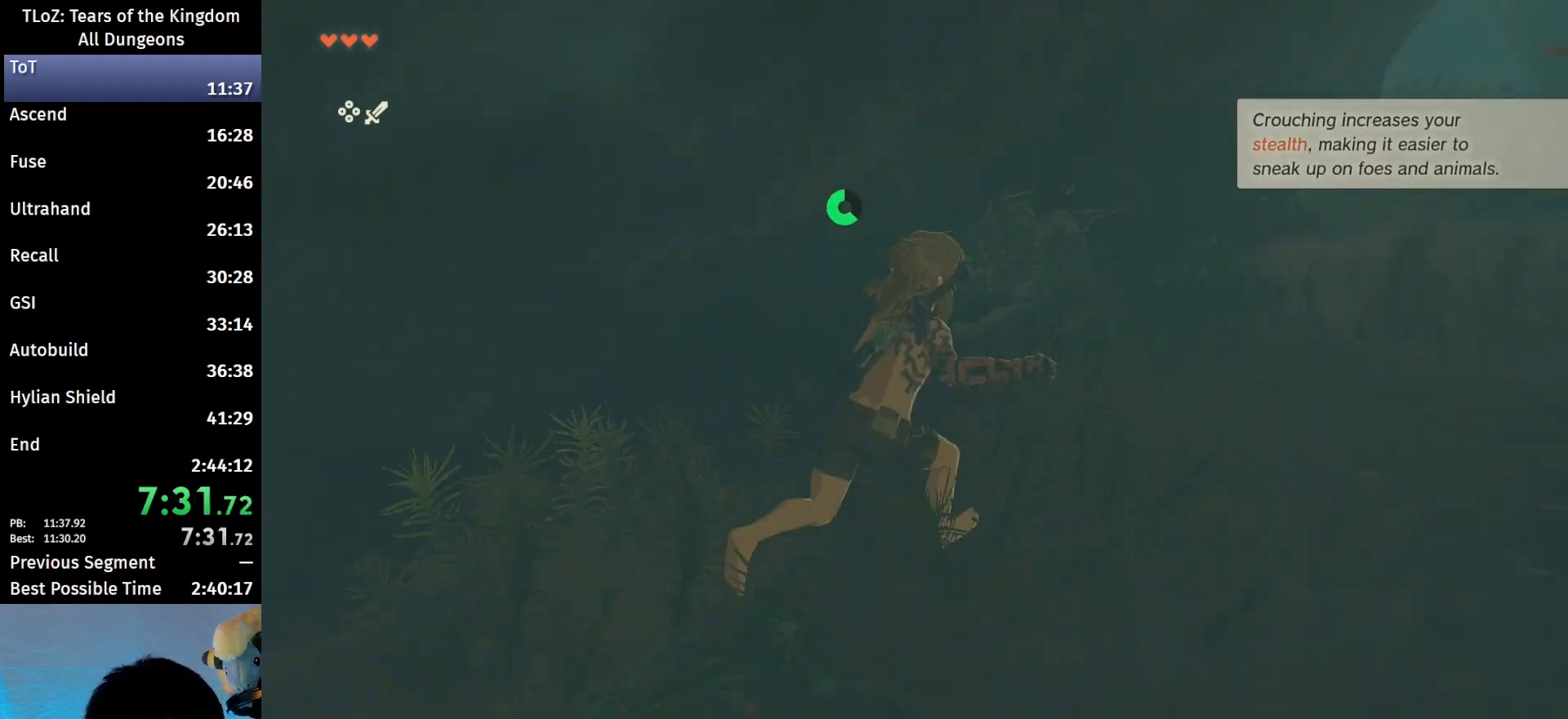
{"buttons": [], "left_stick": "up-right", "right_stick": "center", "events": [[33, "B", "up"], [33, "R1", "up"], [133, "B", "down"], [233, "B", "up"]]}
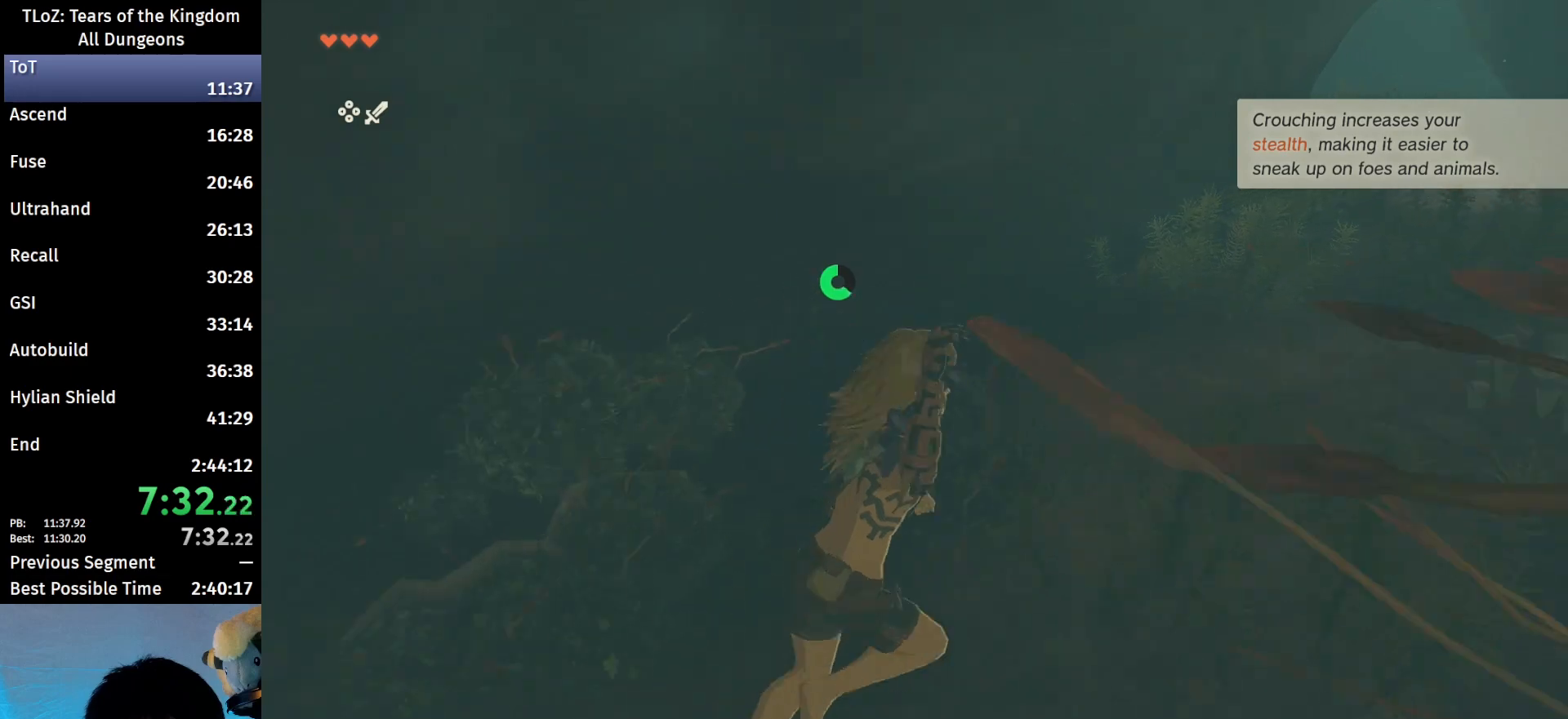
{"buttons": [], "left_stick": "up-right", "right_stick": "center", "events": [[33, "B", "down"], [33, "R1", "down"], [133, "B", "up"], [133, "R1", "up"], [200, "B", "down"], [367, "B", "up"]]}
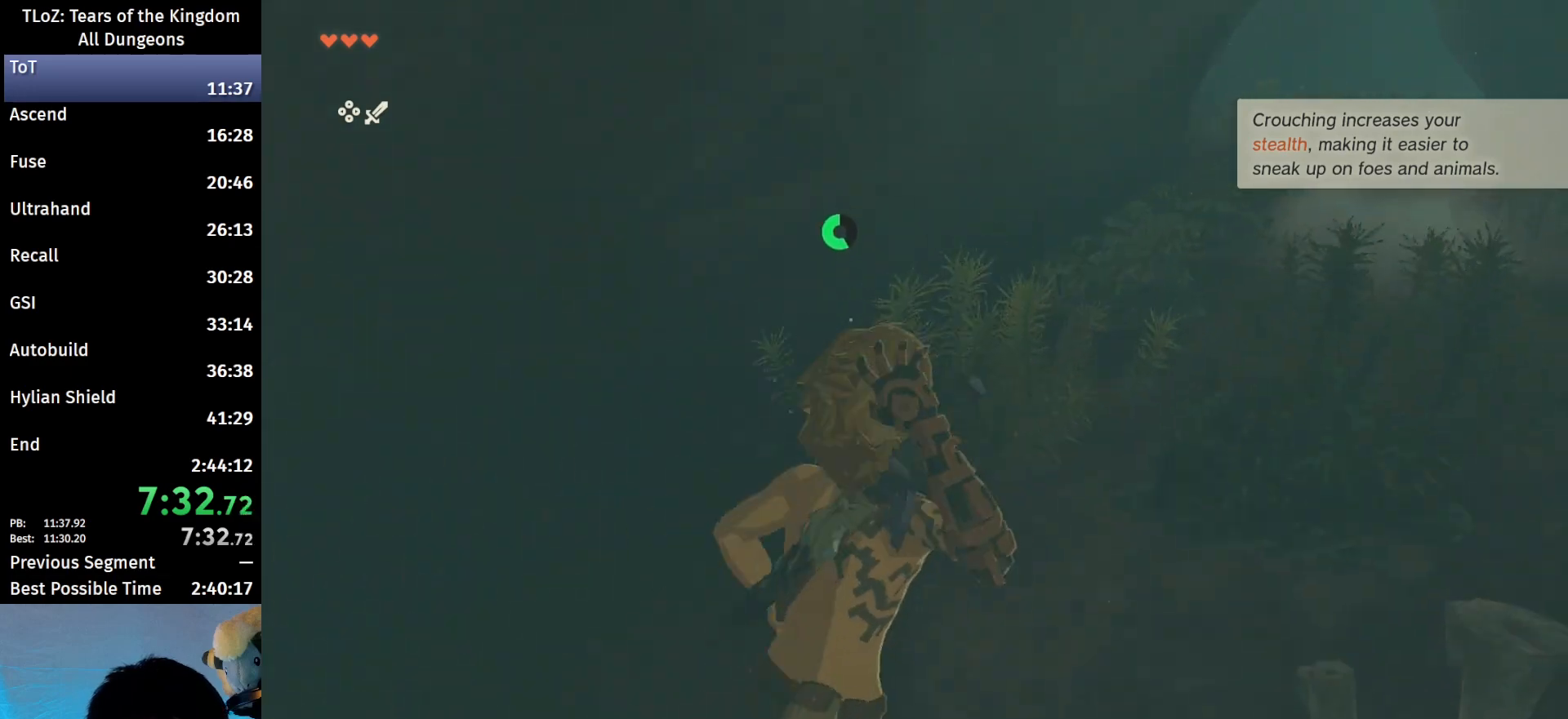
{"buttons": [], "left_stick": "up-right", "right_stick": "center", "events": [[133, "B", "down"], [133, "R1", "down"], [233, "B", "up"], [233, "R1", "up"], [300, "B", "down"], [400, "B", "up"]]}
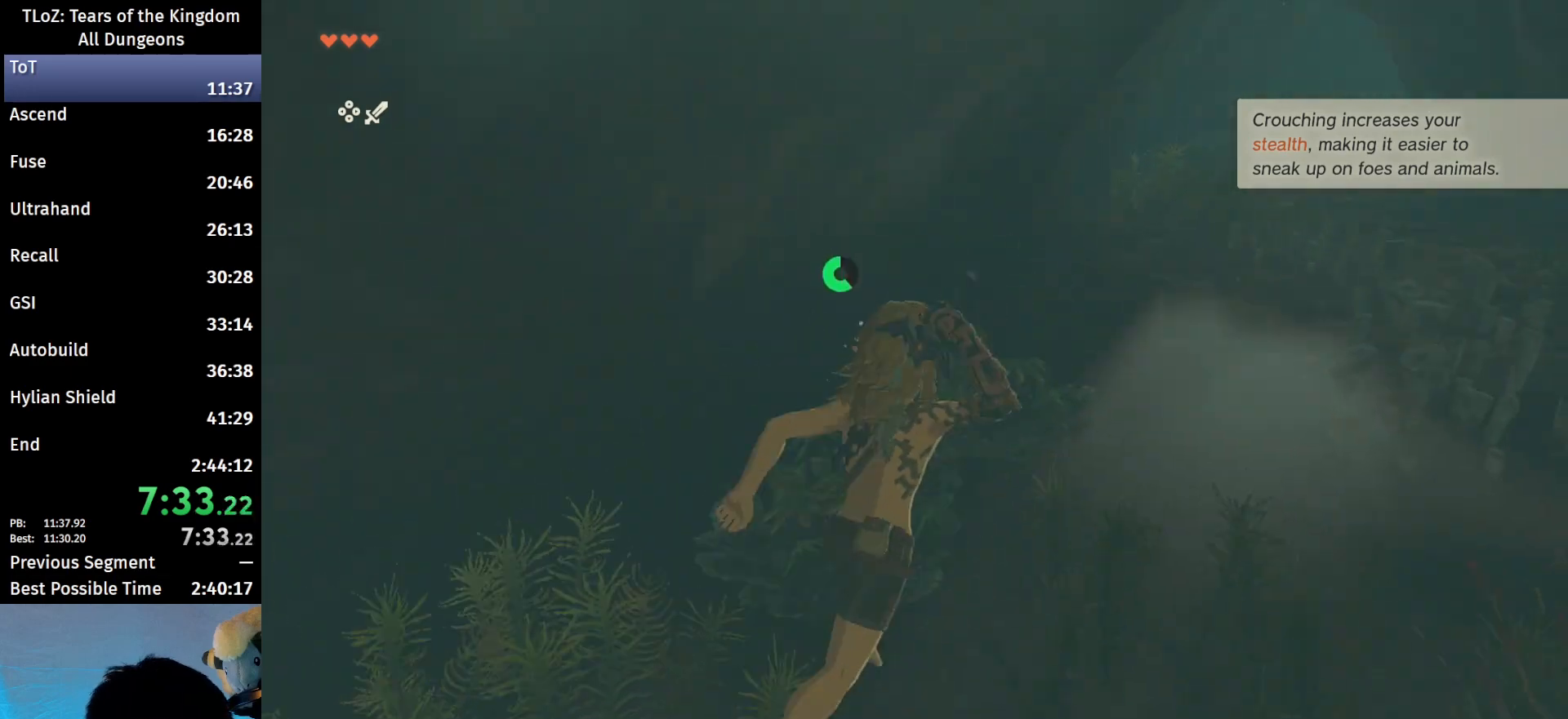
{"buttons": ["B"], "left_stick": "up-right", "right_stick": "center", "events": [[233, "B", "down"], [233, "R1", "down"], [333, "B", "up"], [333, "R1", "up"], [400, "B", "down"]]}
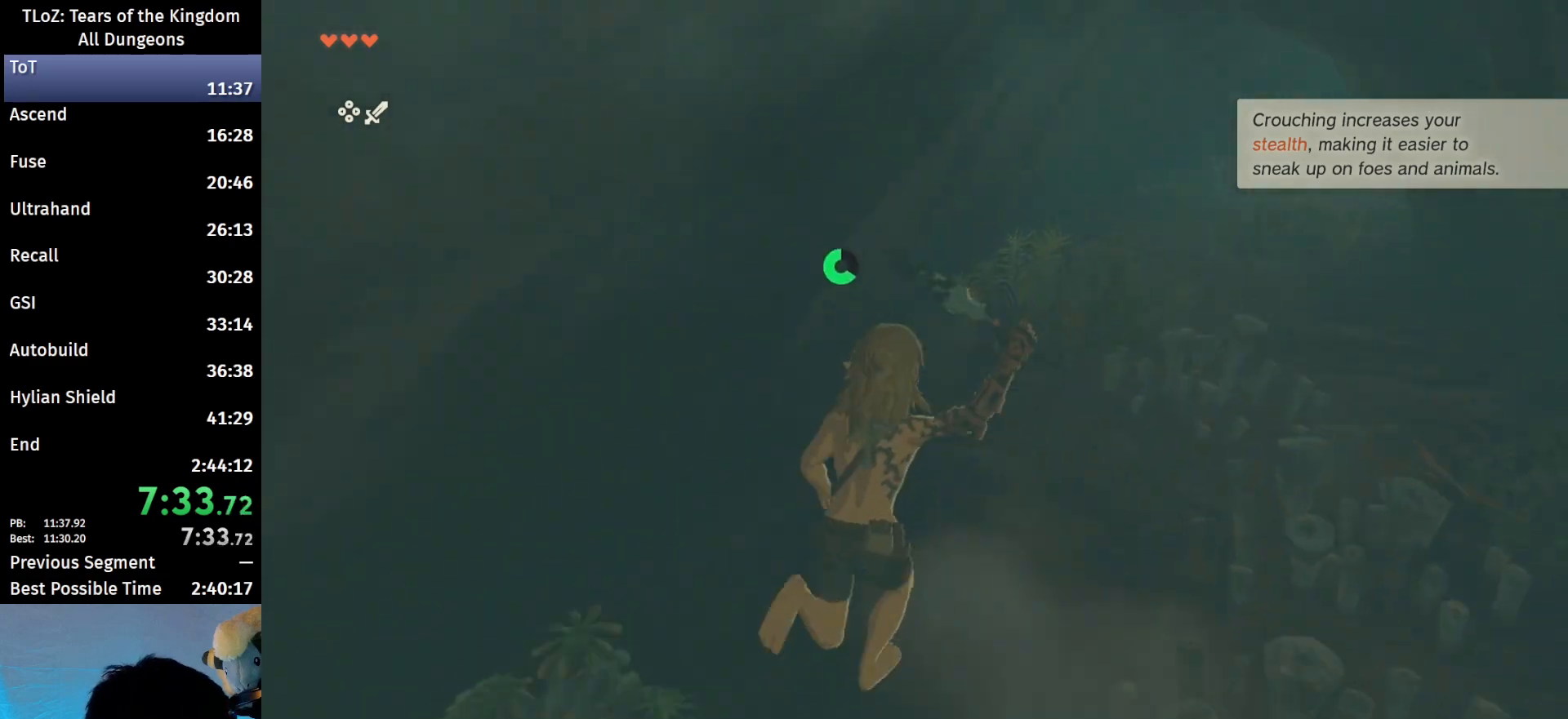
{"buttons": ["B"], "left_stick": "up-right", "right_stick": "center", "events": [[33, "B", "up"], [333, "B", "down"], [333, "R1", "down"], [433, "B", "up"], [433, "R1", "up"], [500, "B", "down"]]}
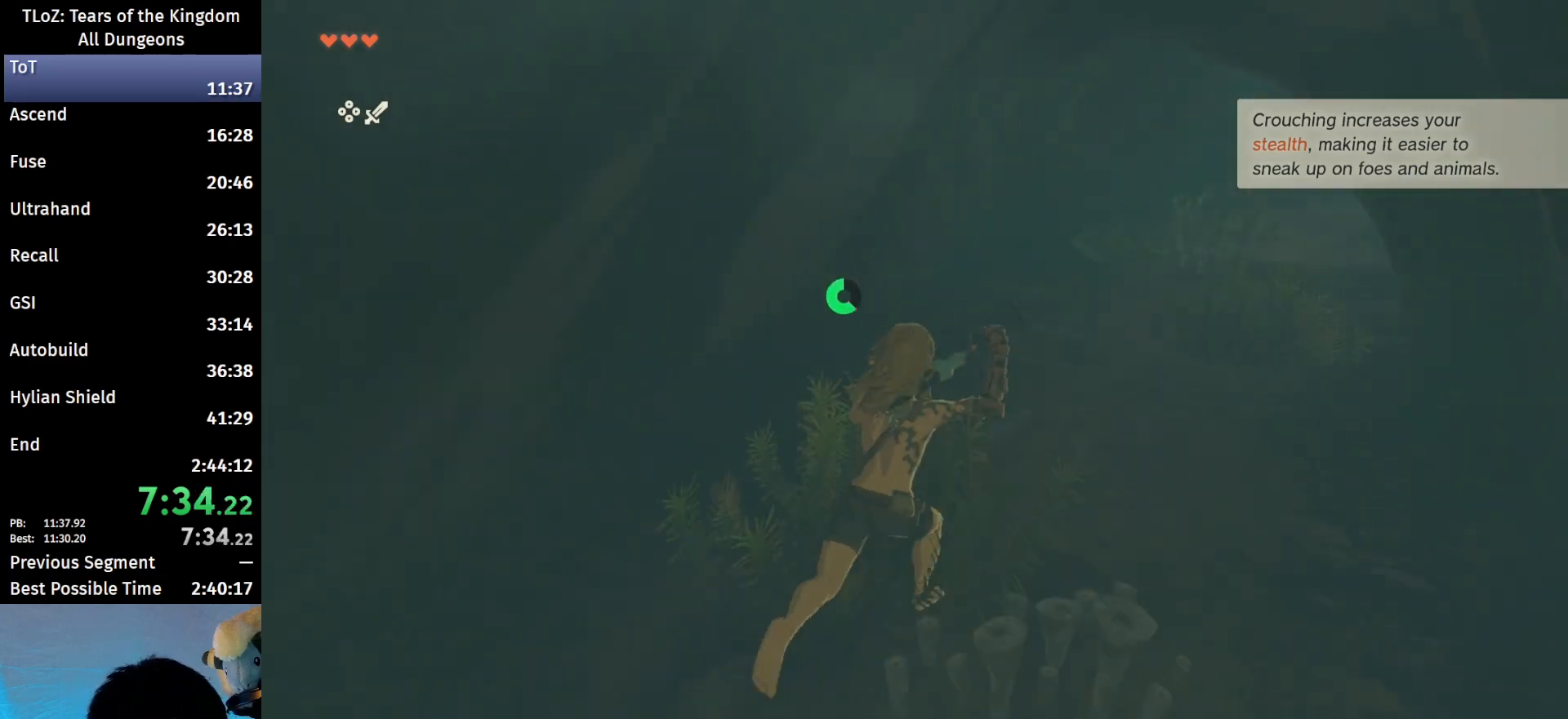
{"buttons": ["B", "R1"], "left_stick": "up-right", "right_stick": "center", "events": [[133, "B", "up"], [433, "B", "down"], [433, "R1", "down"]]}
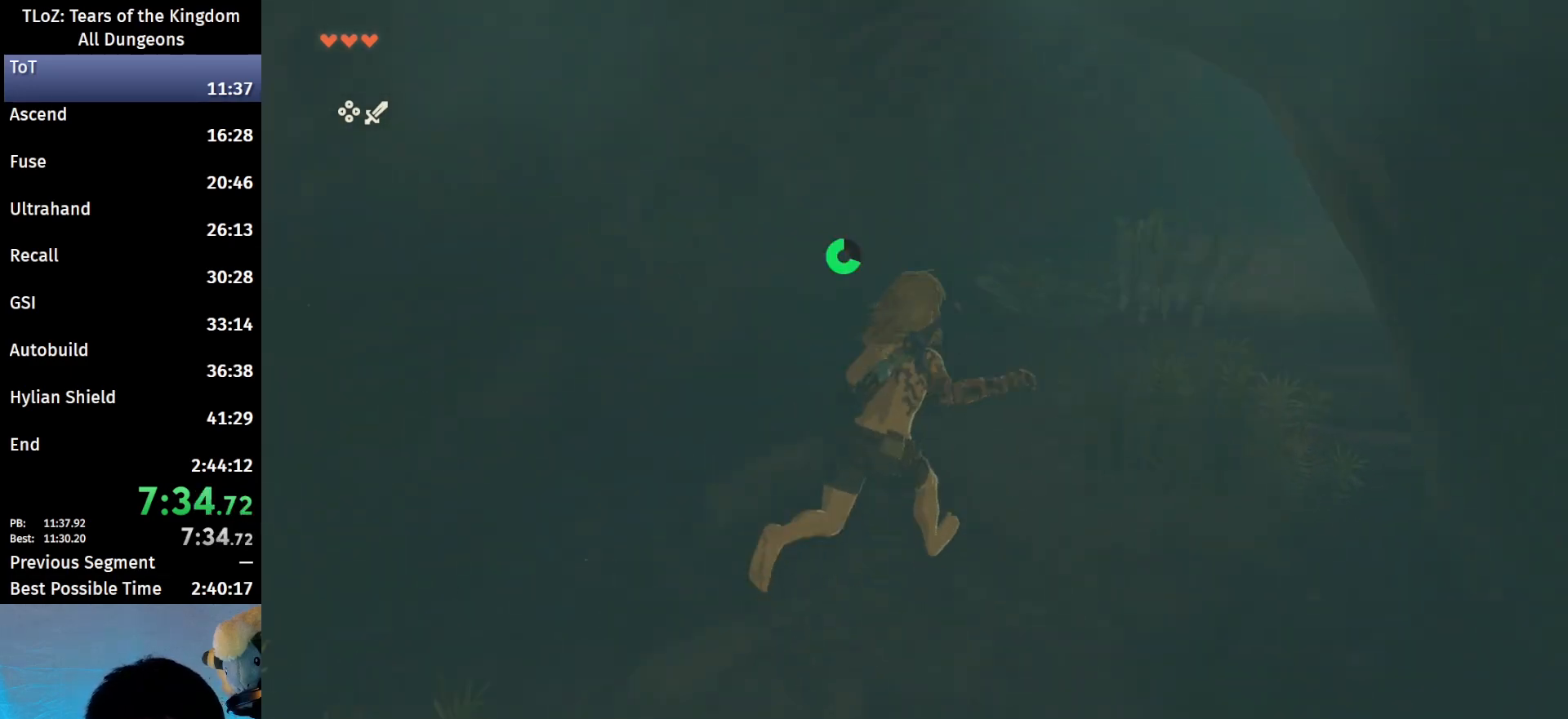
{"buttons": ["B"], "left_stick": "up-right", "right_stick": "center", "events": [[67, "B", "up"], [67, "R1", "up"], [133, "B", "down"], [267, "B", "up"], [500, "B", "down"]]}
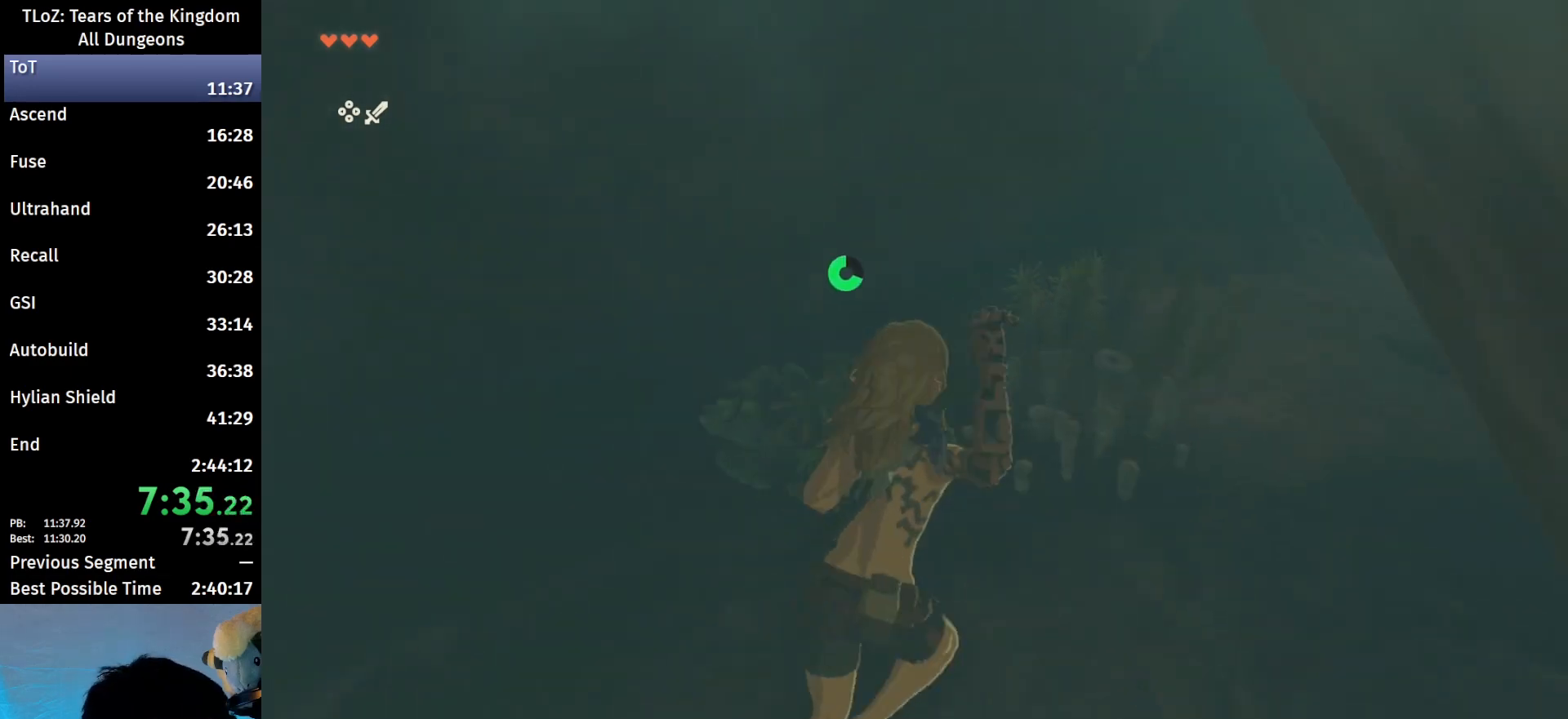
{"buttons": [], "left_stick": "up-right", "right_stick": "center", "events": [[33, "R1", "down"], [100, "B", "up"], [100, "R1", "up"], [200, "B", "down"], [333, "B", "up"]]}
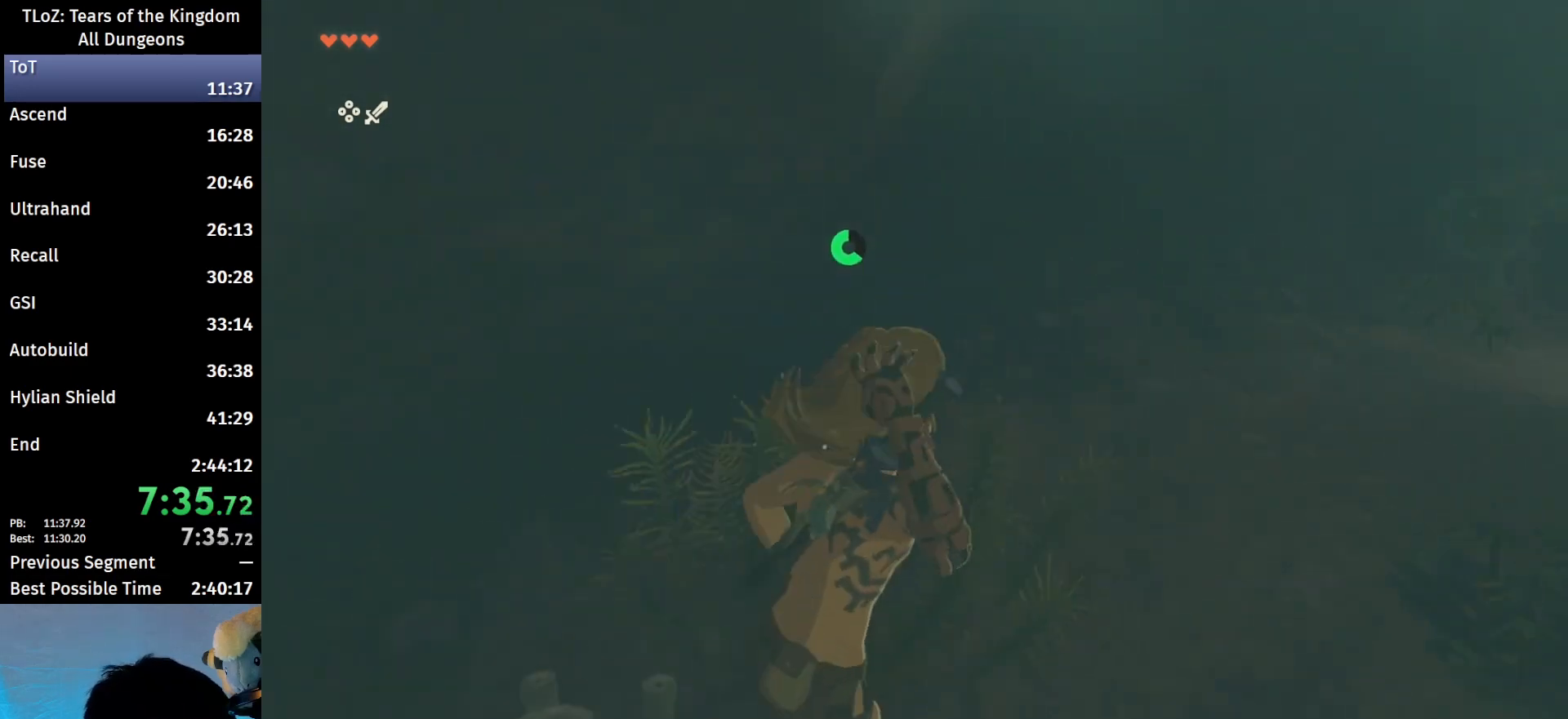
{"buttons": [], "left_stick": "right", "right_stick": "center", "events": [[133, "B", "down"], [133, "R1", "down"], [200, "B", "up"], [200, "R1", "up"], [233, "left_stick", "right"], [300, "B", "down"], [400, "B", "up"]]}
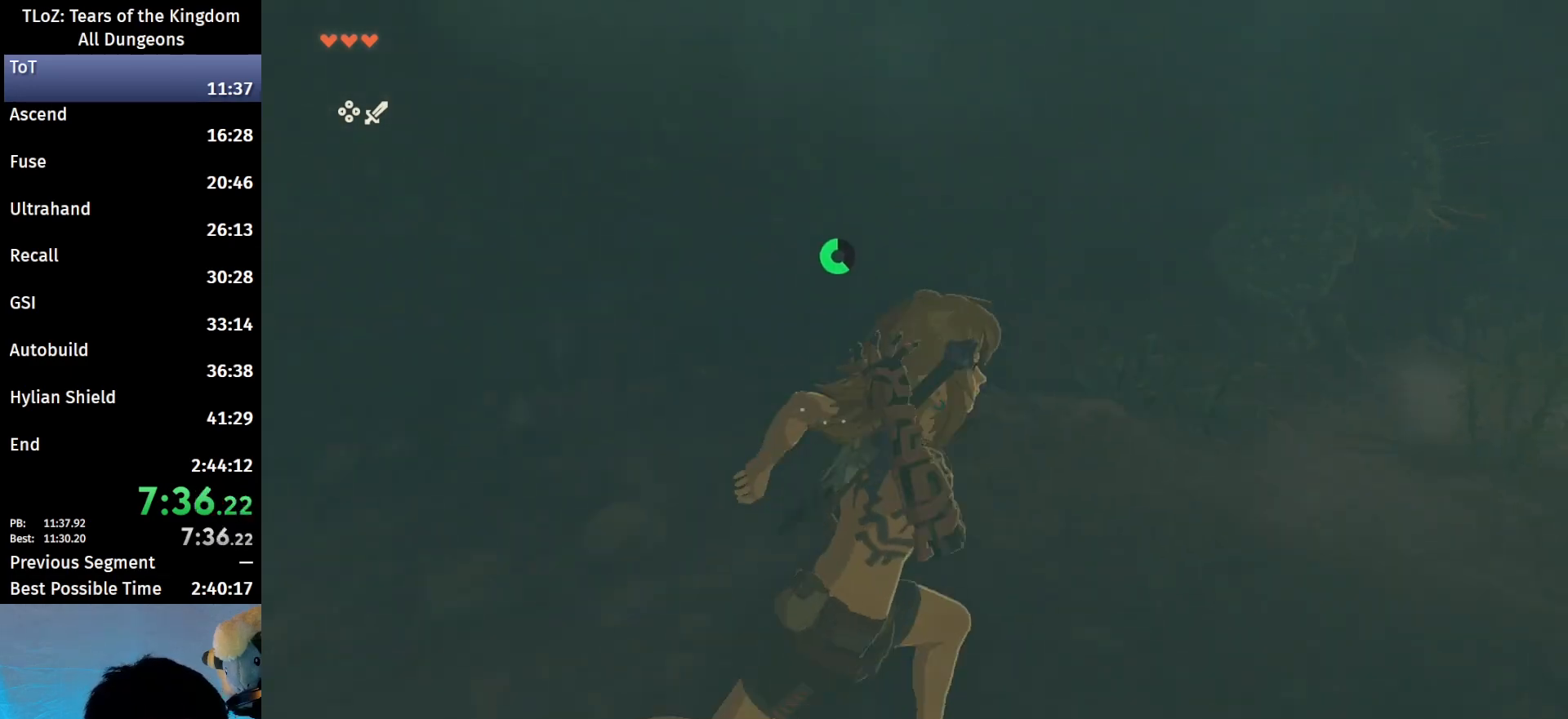
{"buttons": ["B"], "left_stick": "right", "right_stick": "center", "events": [[67, "left_stick", "up-right"], [233, "B", "down"], [233, "R1", "down"], [333, "B", "up"], [333, "R1", "up"], [433, "B", "down"], [500, "left_stick", "right"]]}
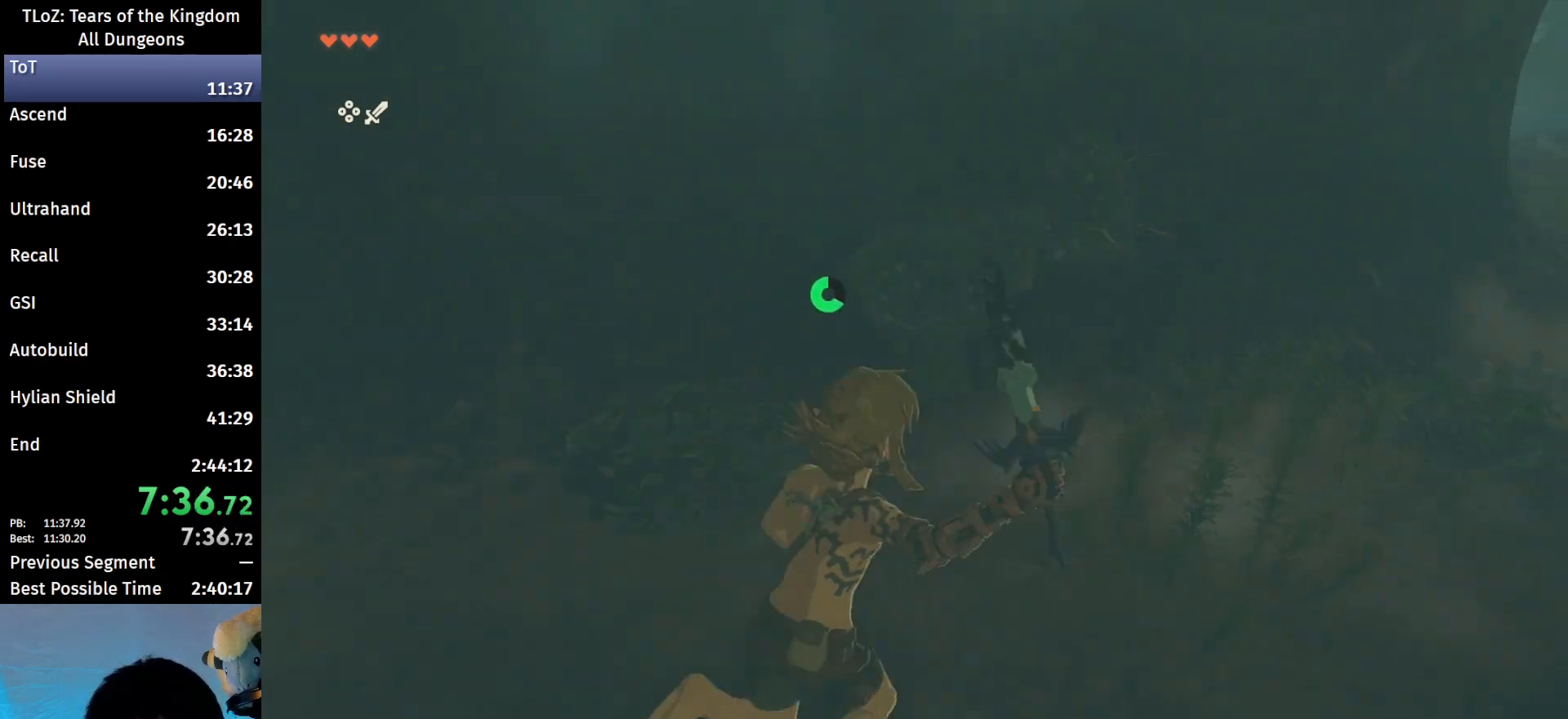
{"buttons": ["B"], "left_stick": "up-right", "right_stick": "center", "events": [[100, "left_stick", "up-right"]]}
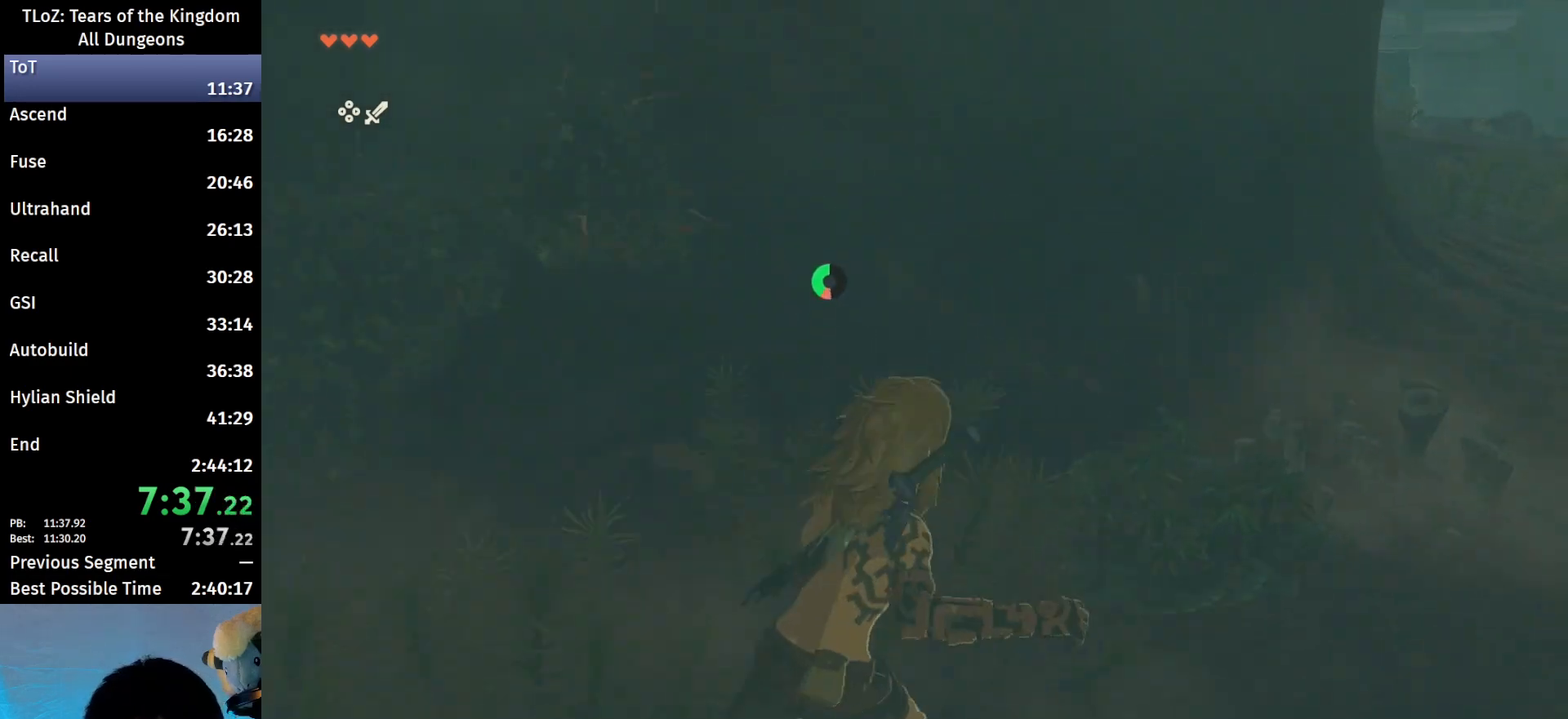
{"buttons": ["B"], "left_stick": "up", "right_stick": "center", "events": [[133, "right_stick", "down-right"], [267, "right_stick", "center"], [367, "left_stick", "up"]]}
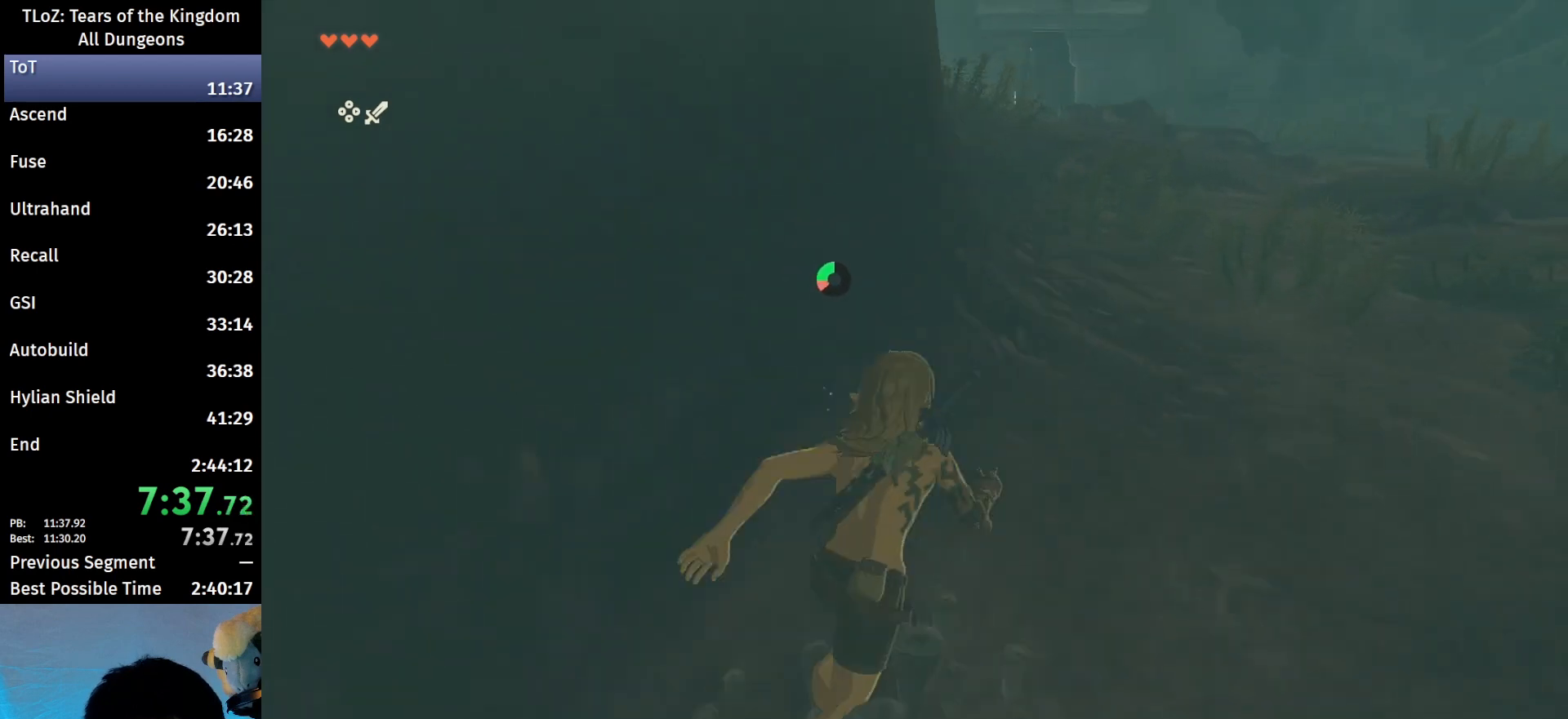
{"buttons": ["B", "R1"], "left_stick": "up", "right_stick": "center", "events": [[367, "B", "up"], [500, "B", "down"], [500, "R1", "down"]]}
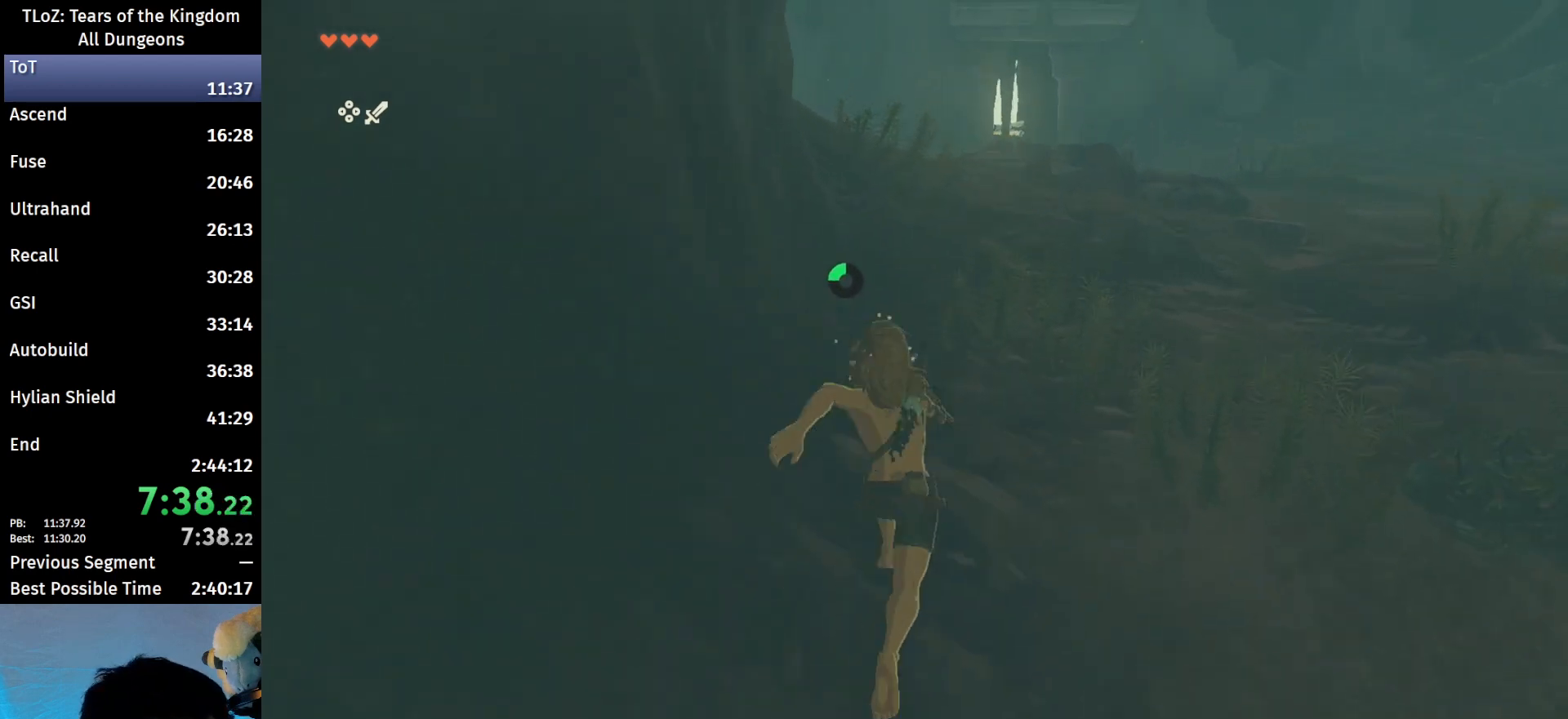
{"buttons": [], "left_stick": "up", "right_stick": "center", "events": [[133, "B", "up"], [133, "R1", "up"], [167, "B", "down"], [267, "B", "up"]]}
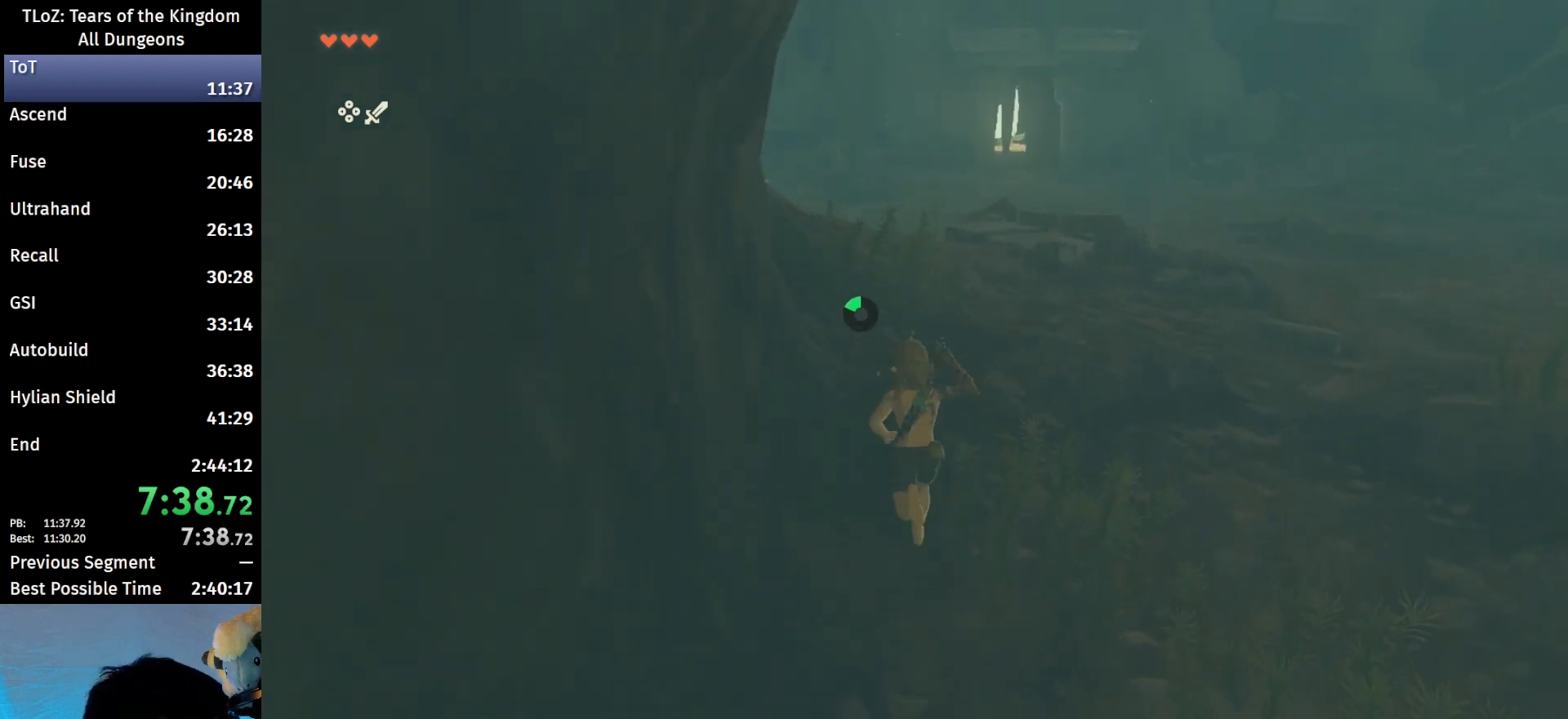
{"buttons": [], "left_stick": "up", "right_stick": "center", "events": [[100, "B", "down"], [100, "R1", "down"], [200, "B", "up"], [200, "R1", "up"], [267, "B", "down"], [400, "B", "up"]]}
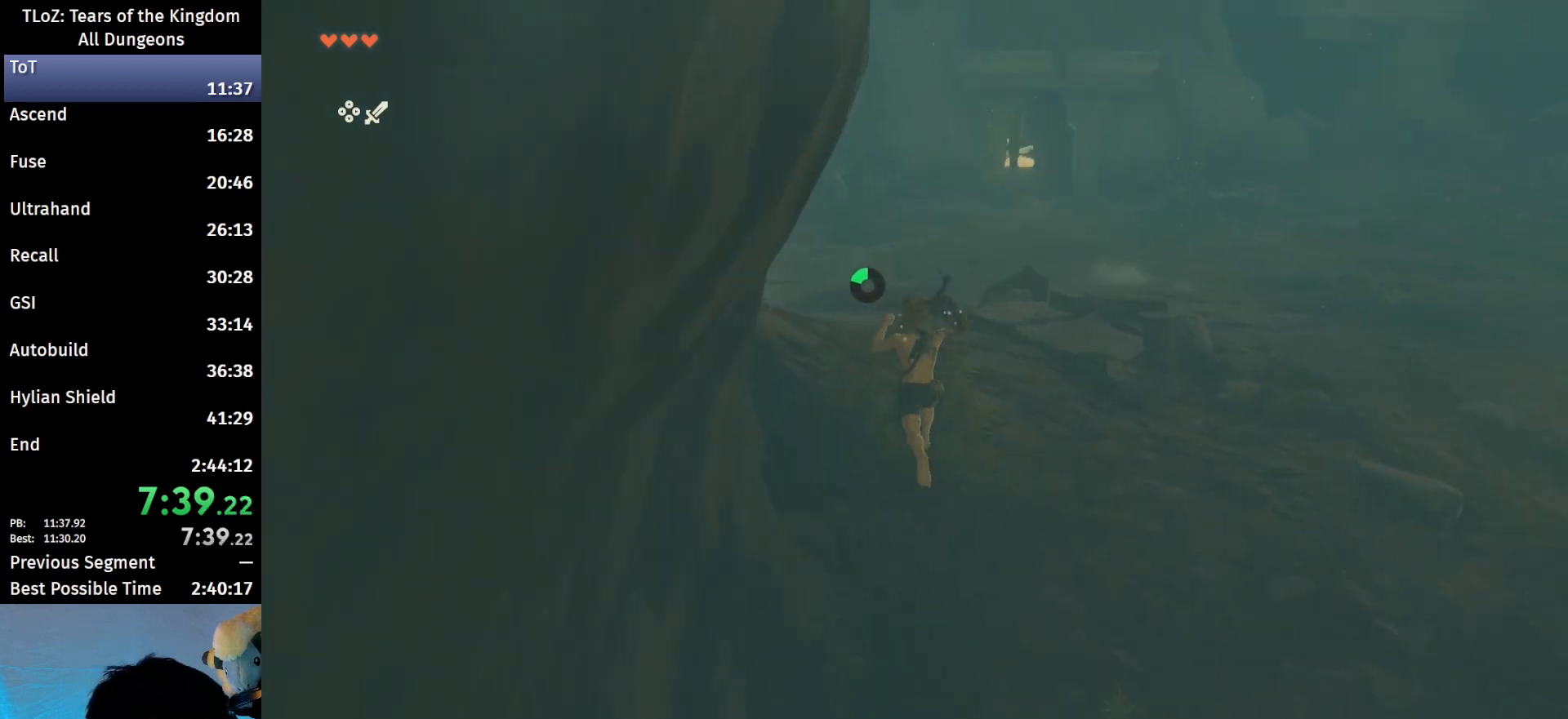
{"buttons": ["B"], "left_stick": "up", "right_stick": "center", "events": [[200, "B", "down"], [233, "R1", "down"], [333, "B", "up"], [367, "R1", "up"], [433, "B", "down"]]}
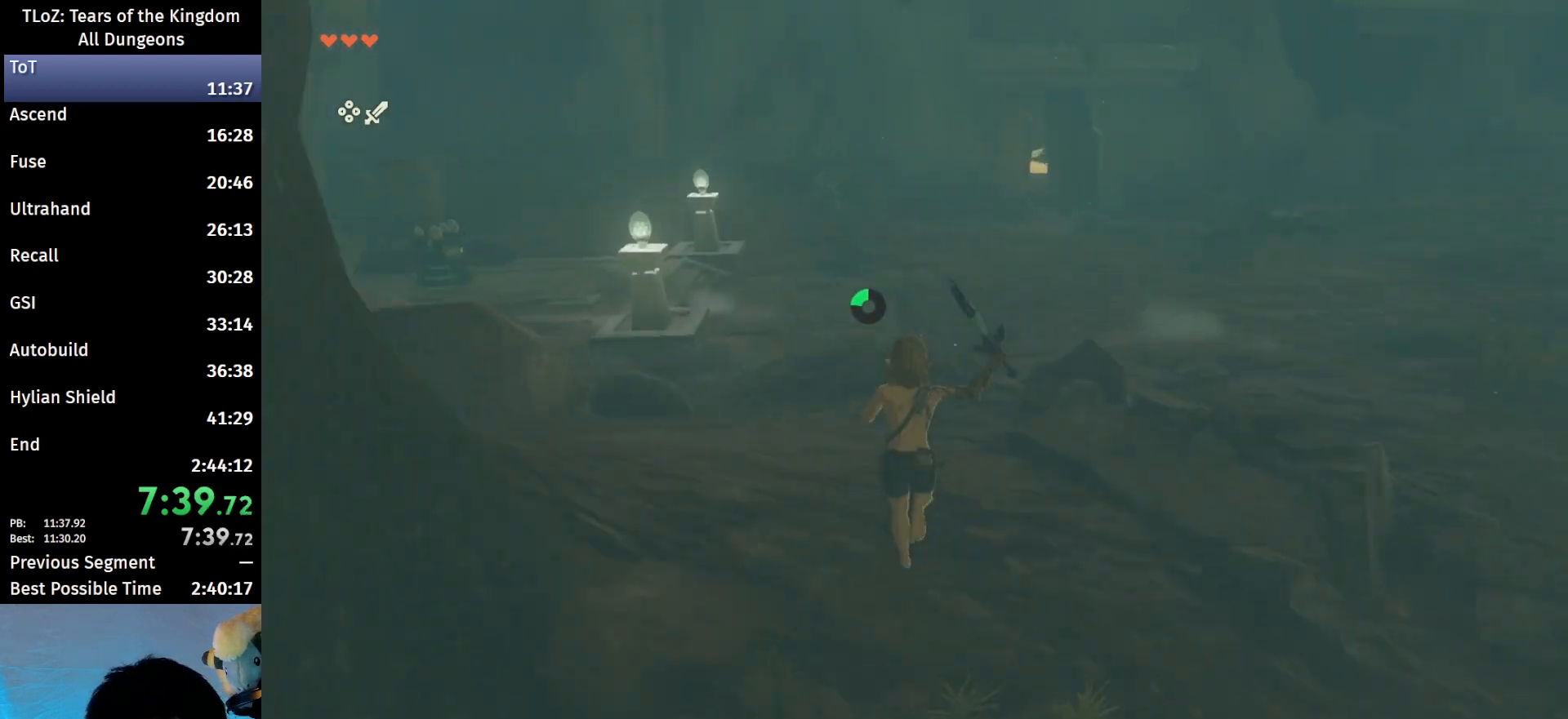
{"buttons": [], "left_stick": "up", "right_stick": "center", "events": [[33, "B", "up"], [367, "B", "down"], [400, "R1", "down"], [500, "B", "up"], [500, "R1", "up"]]}
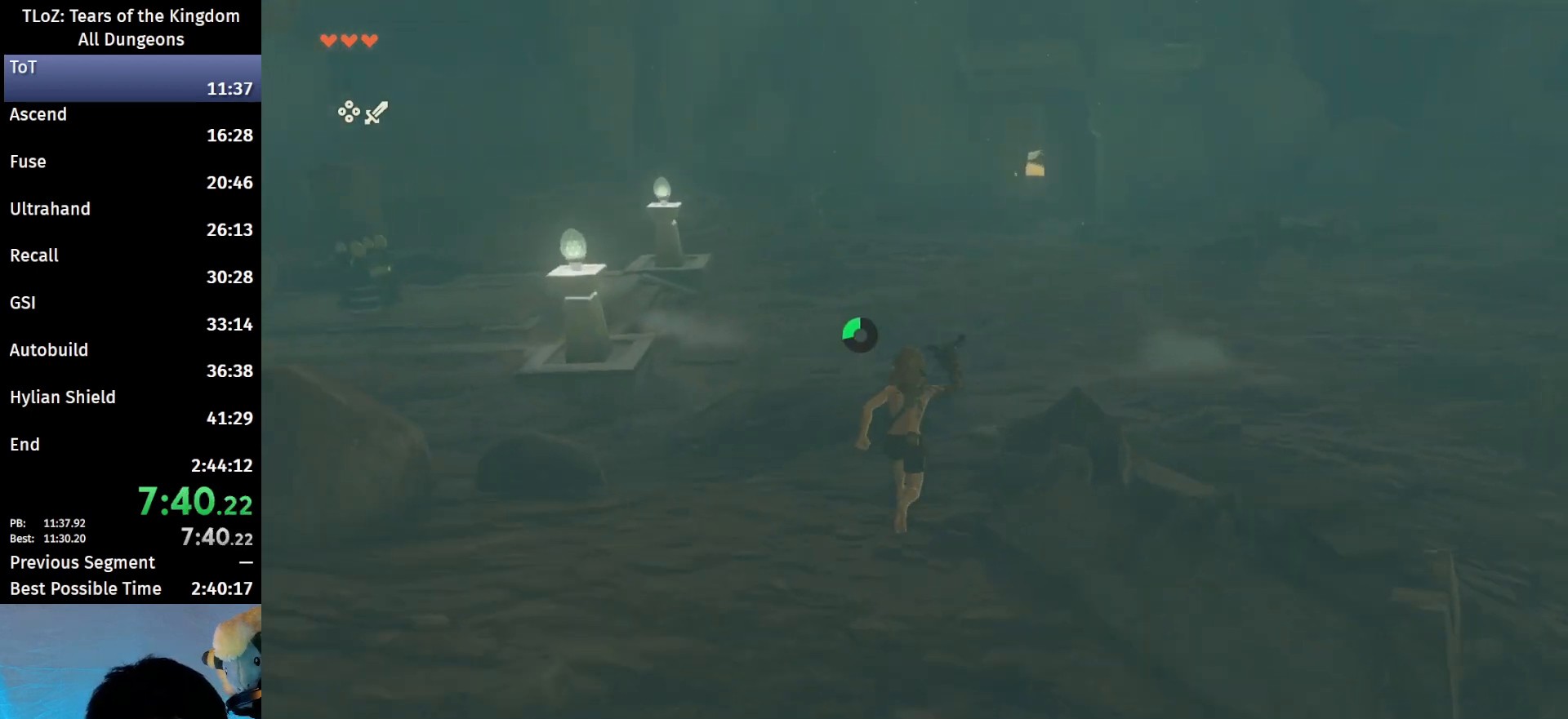
{"buttons": ["B"], "left_stick": "up", "right_stick": "center", "events": [[67, "B", "down"], [167, "B", "up"], [500, "B", "down"]]}
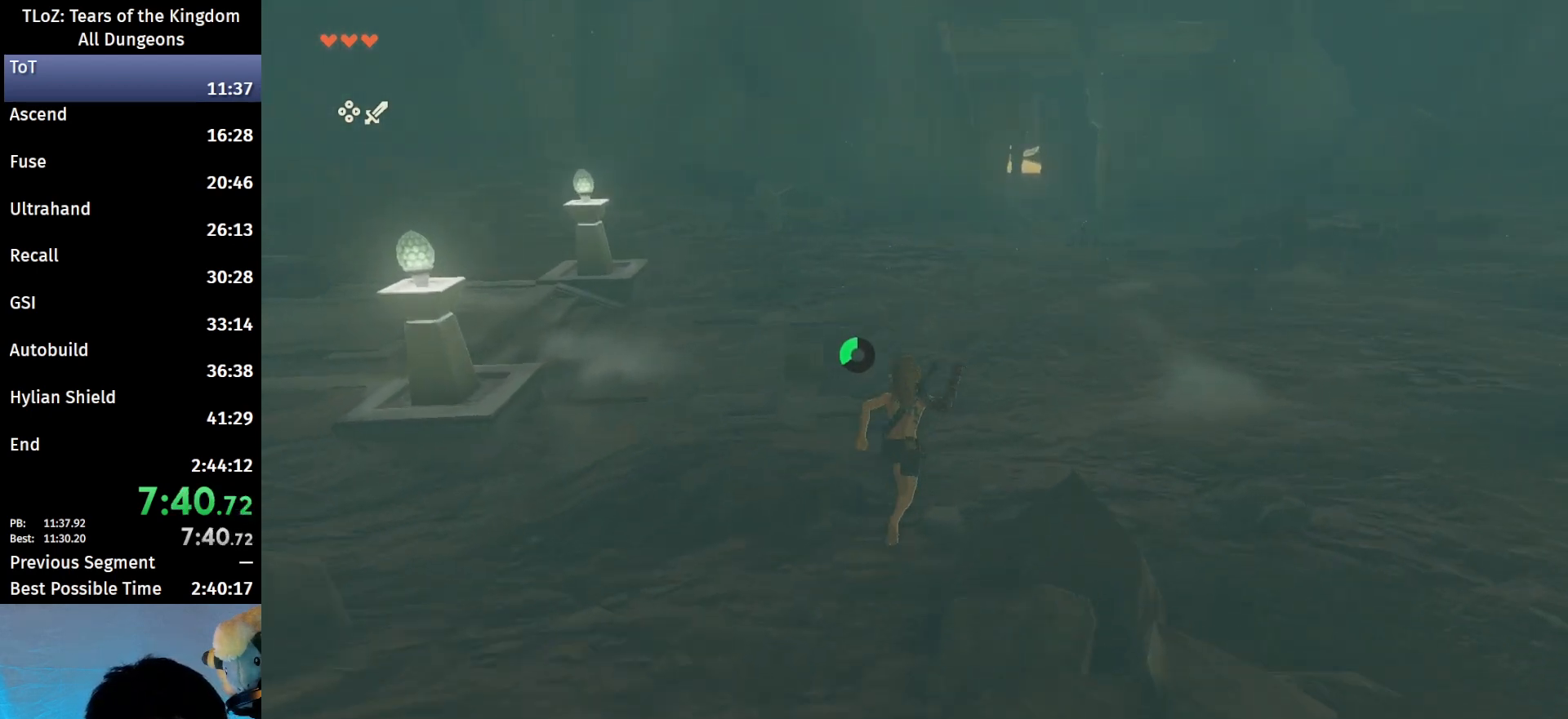
{"buttons": [], "left_stick": "up", "right_stick": "center", "events": [[33, "R1", "down"], [133, "B", "up"], [133, "R1", "up"], [200, "B", "down"], [300, "B", "up"]]}
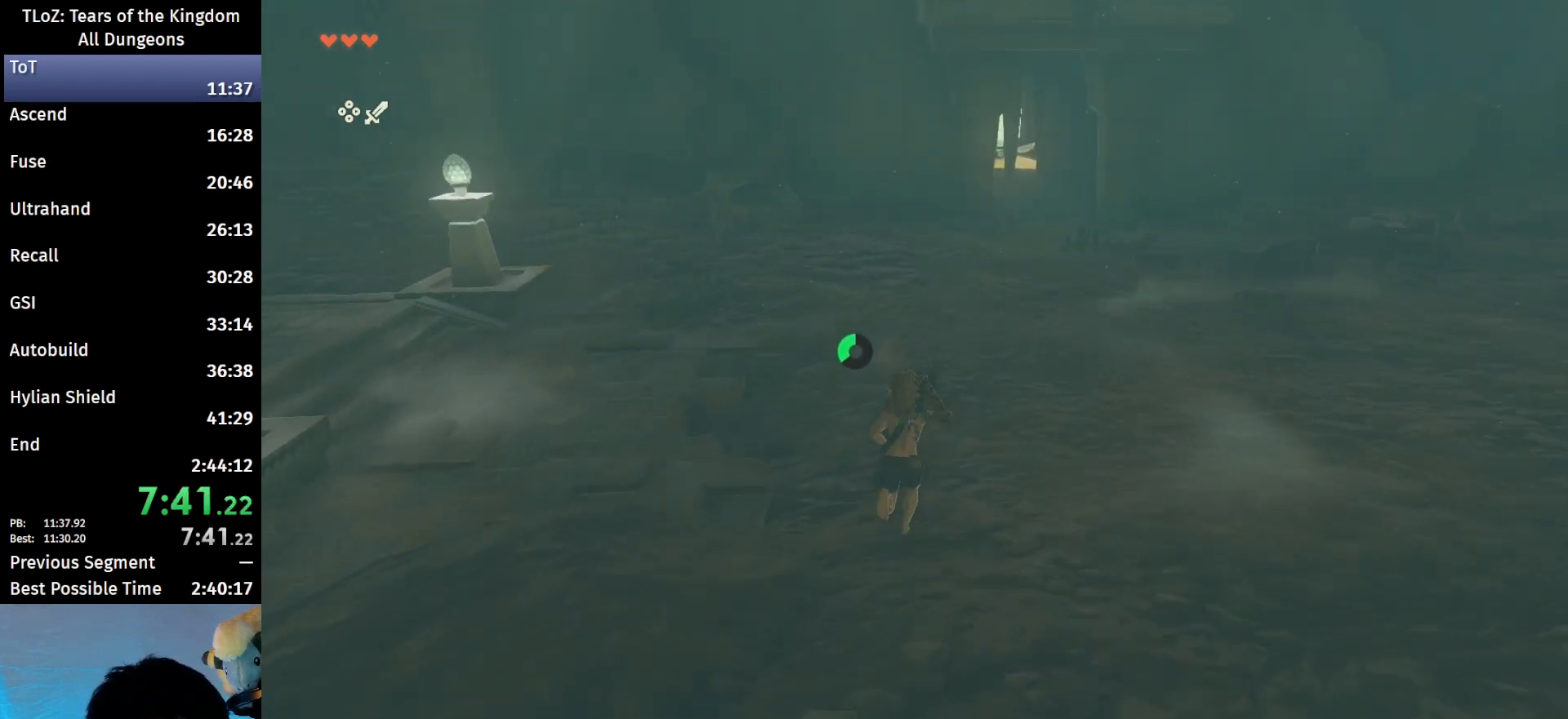
{"buttons": [], "left_stick": "up", "right_stick": "center", "events": [[133, "B", "down"], [133, "R1", "down"], [233, "B", "up"], [233, "R1", "up"], [333, "B", "down"], [467, "B", "up"]]}
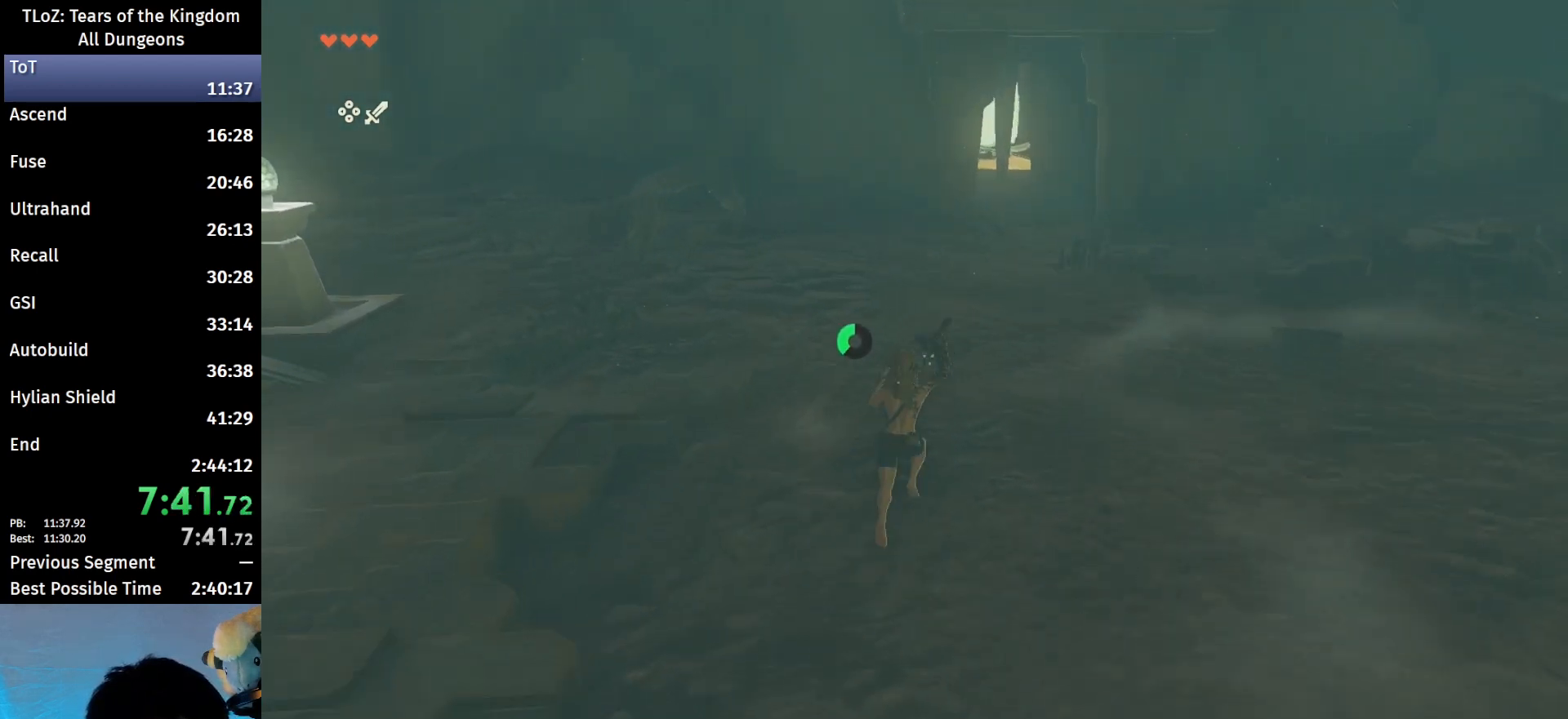
{"buttons": ["B"], "left_stick": "up", "right_stick": "center", "events": [[233, "B", "down"], [233, "R1", "down"], [333, "B", "up"], [333, "R1", "up"], [400, "B", "down"]]}